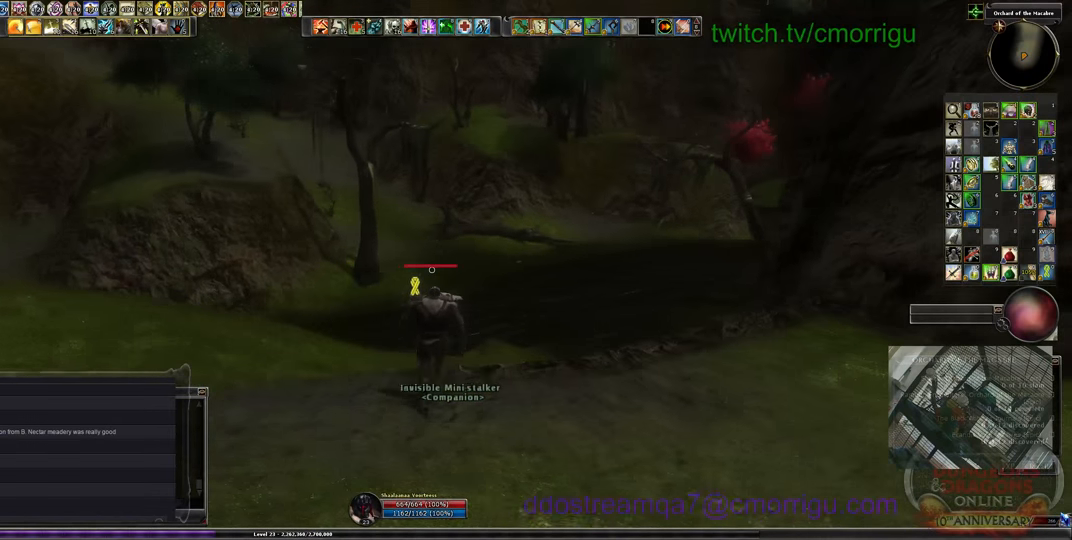
Gameplay with keyboard; each line is a JSON object with the keys held at the frame after it. "events" lists presses ("down") and releases ("up") of ".", "/", "0", "1", "2", "3", "4", "5", "6", "7", "8", "9", "a", "b", "backslash", "backspace", "c", "caps_lock", "comma", "ctrl_l", "ctrl_r", "d", "e", "equals", "escape", "f", "f1", "f10", "f11", "f12", "f2", "f3", "f4", "f5", "f6", "f7", "f8", "f9", "g", "h", "i", "j", "k", "l", "lbracket", "m", "minus", "n", "o", "p", "q", "quote", "r", "rbracket", "return", "s", "semicolon", "shift_l", "shift_r", "space", "t", "tab", "tilde", "u", "v", "w", "x", "y" and "z" between this image and that frame as [ms after this image, input, new state], when the widget could be followed in between. No other keys are recorded. Mouse input is not recorded.
{"keys": ["space", "w"], "events": [[433, "space", "down"]]}
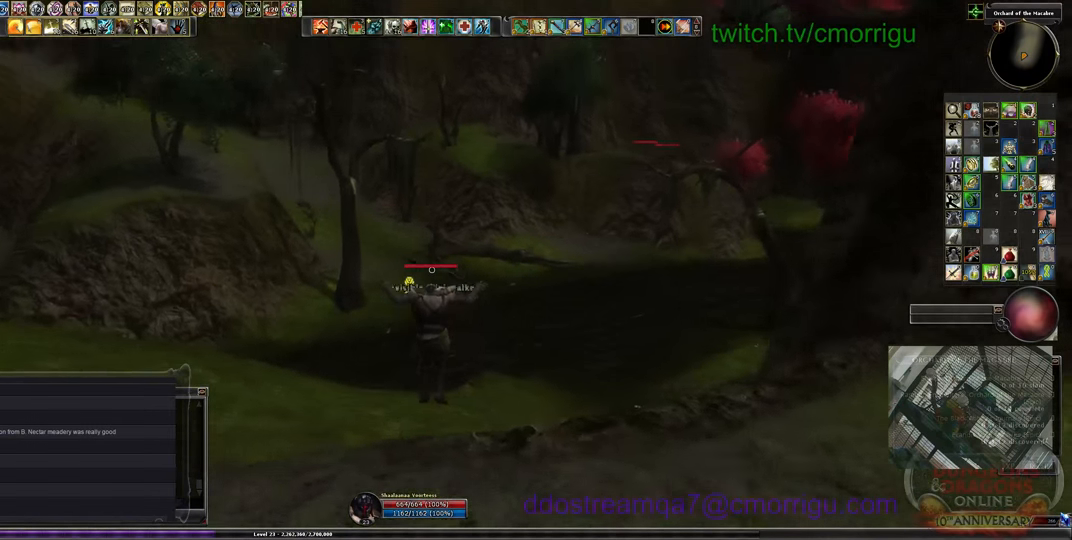
{"keys": ["w"], "events": [[200, "space", "up"]]}
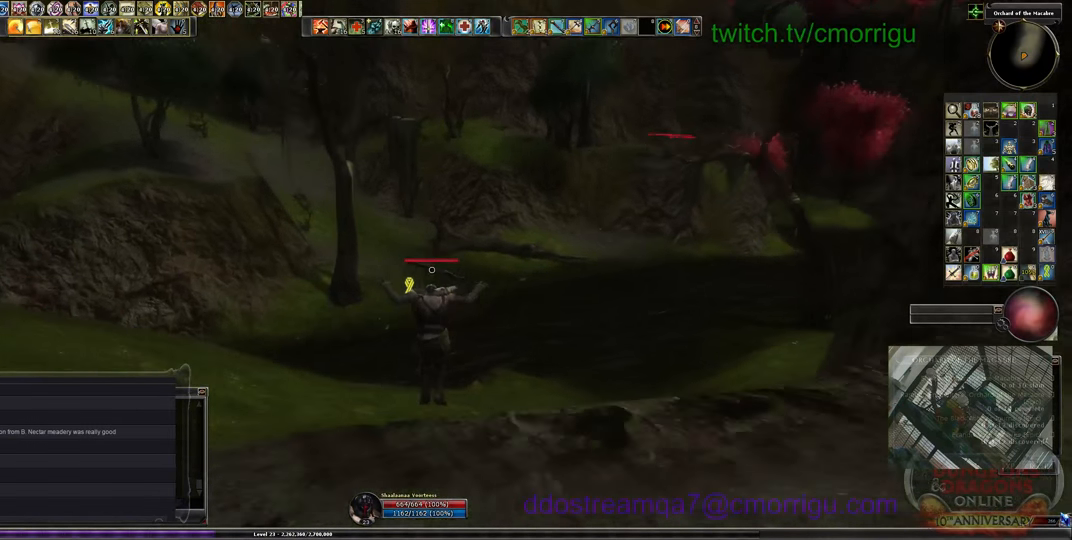
{"keys": ["w"], "events": []}
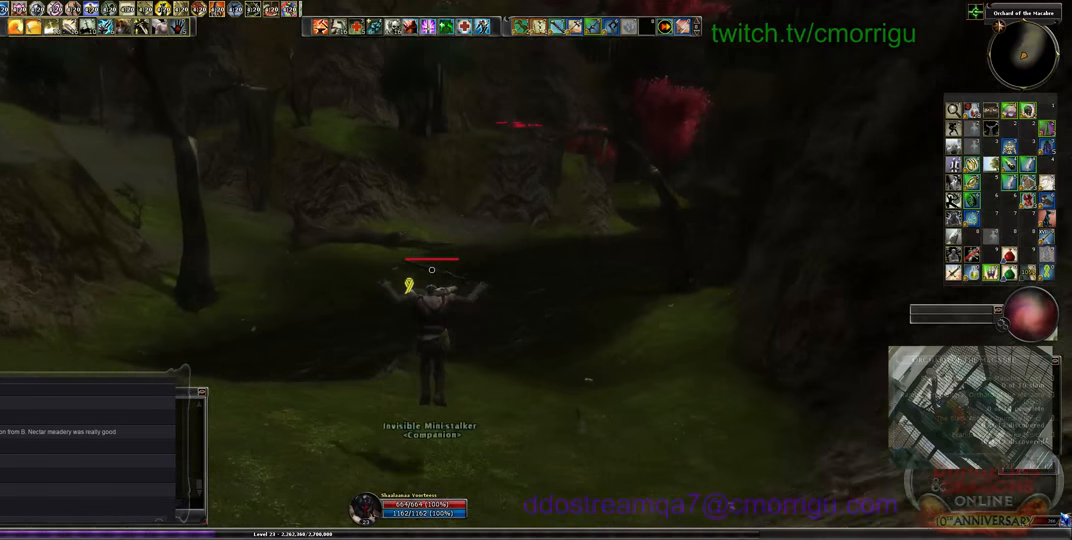
{"keys": ["w"], "events": []}
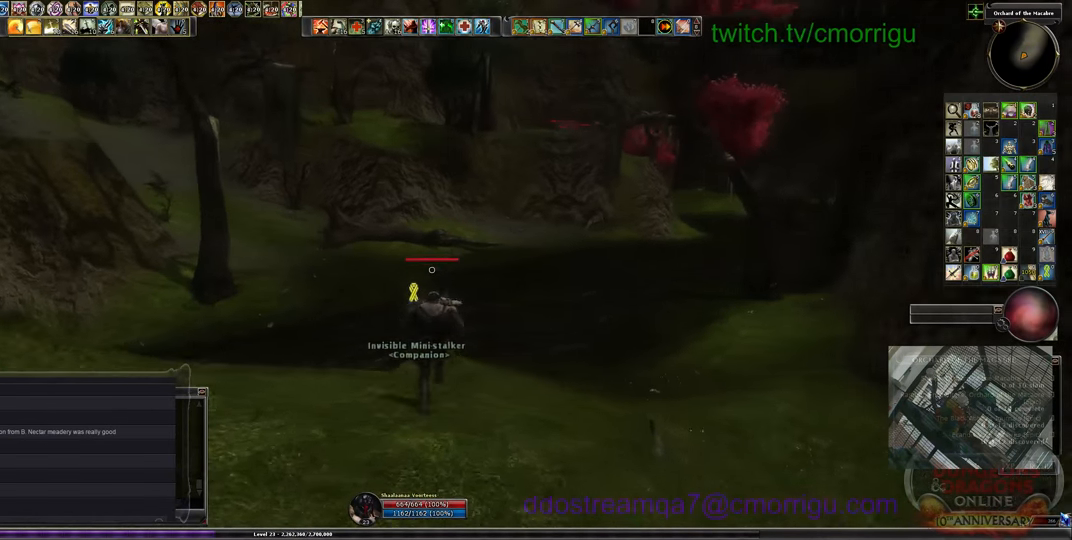
{"keys": ["w"], "events": []}
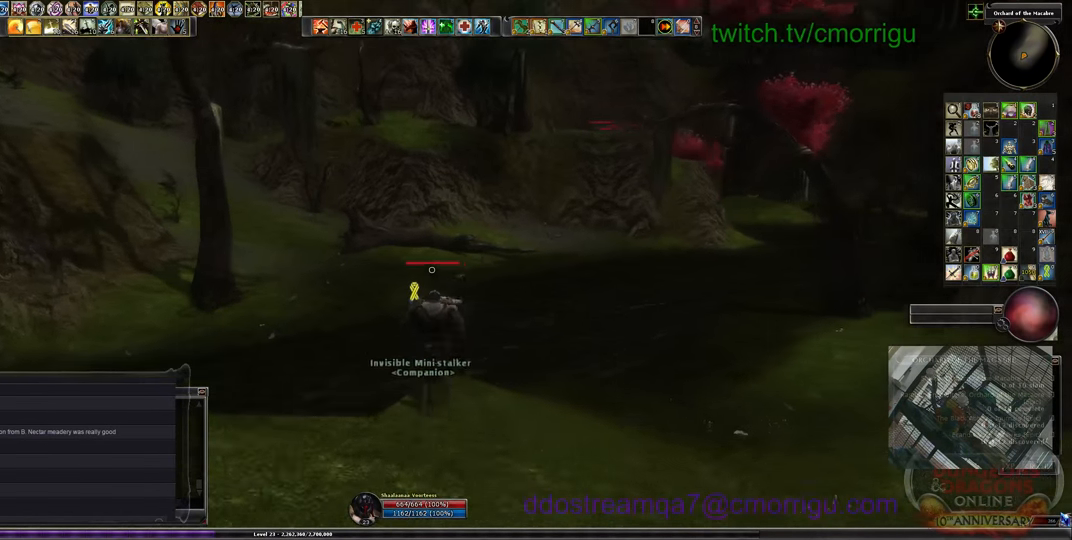
{"keys": ["w"], "events": []}
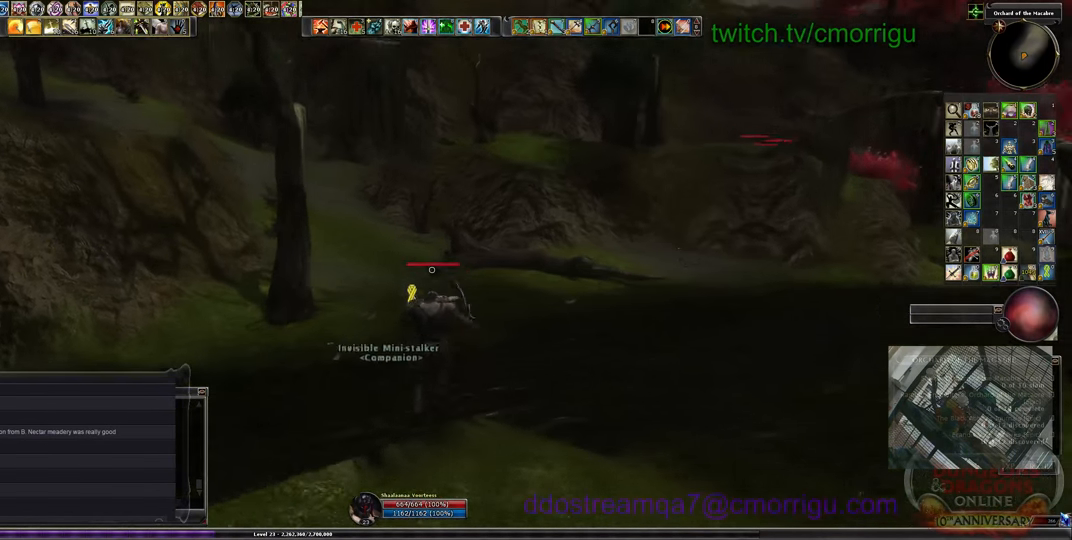
{"keys": ["w"], "events": [[33, "space", "down"], [266, "space", "up"]]}
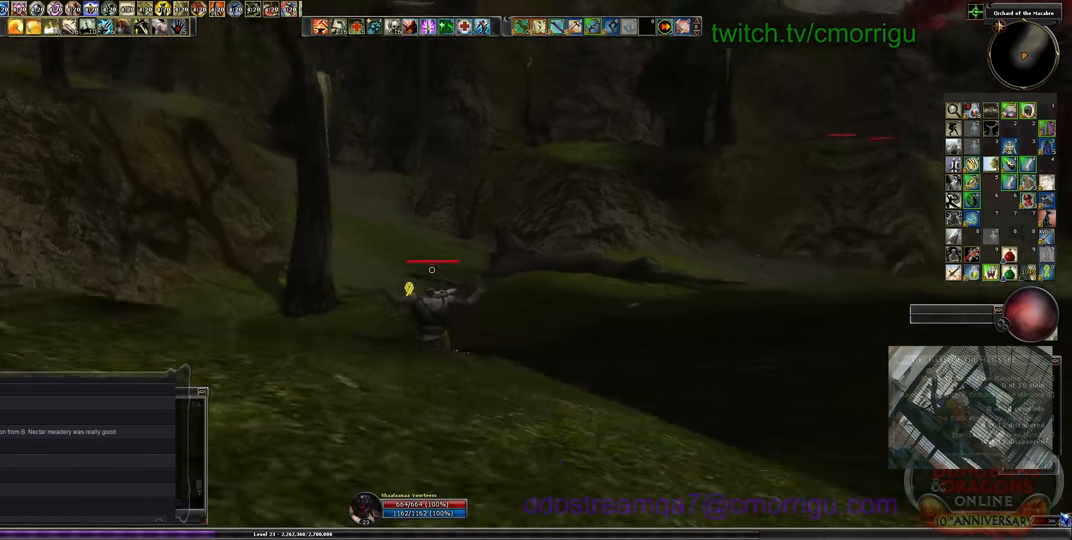
{"keys": ["w"], "events": []}
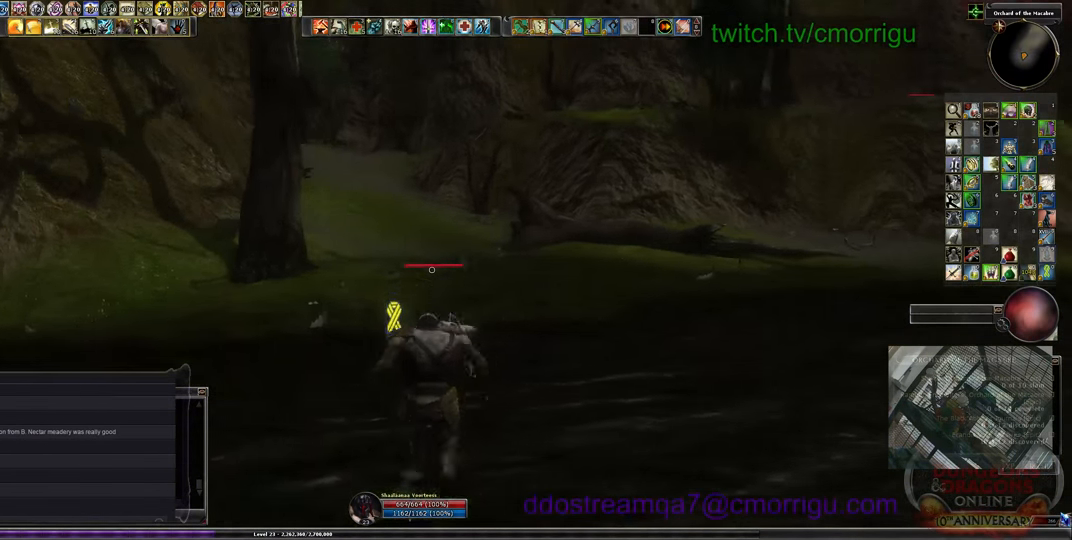
{"keys": ["w"], "events": [[33, "space", "down"], [300, "space", "up"]]}
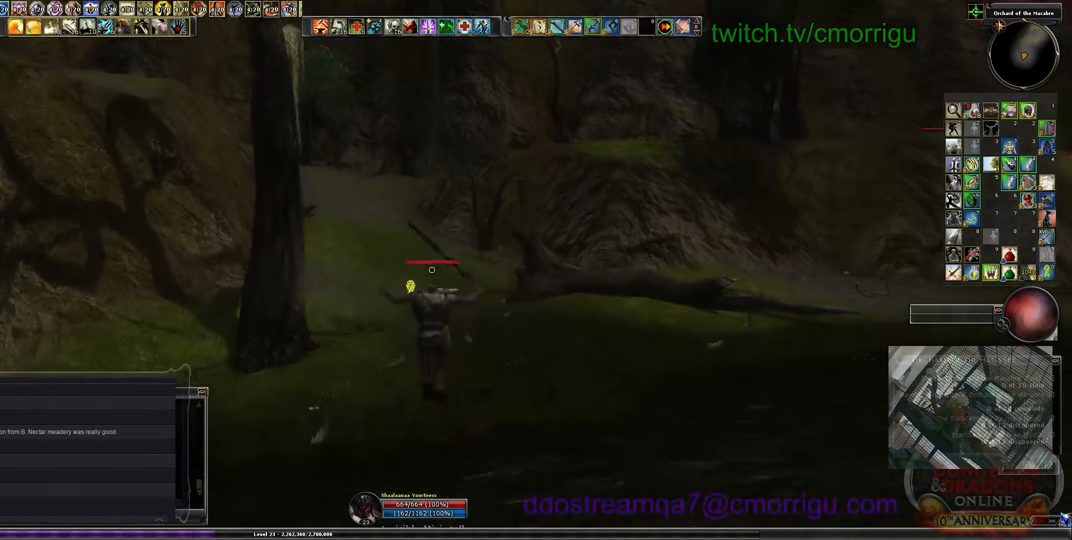
{"keys": ["w"], "events": []}
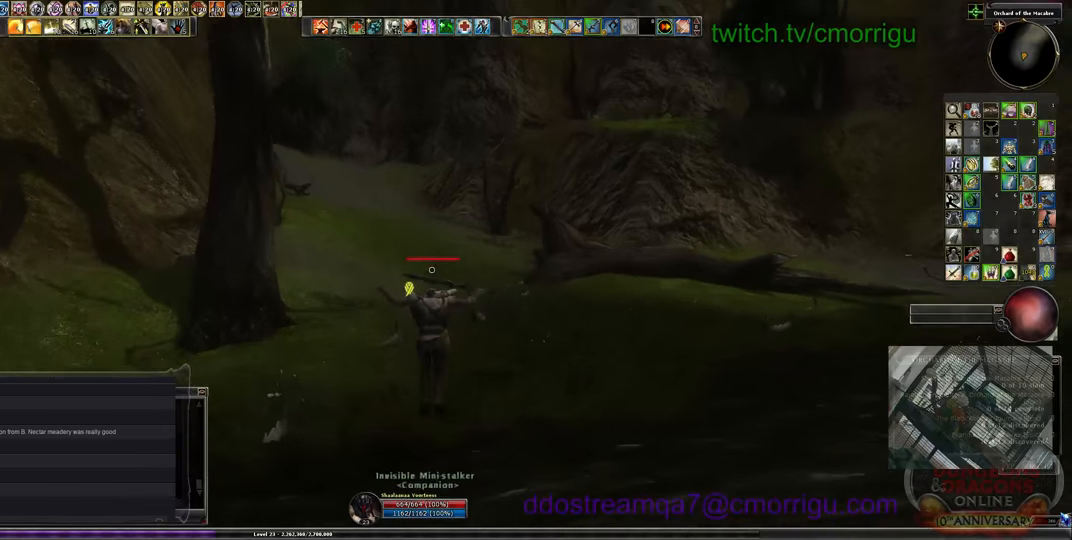
{"keys": ["w"], "events": []}
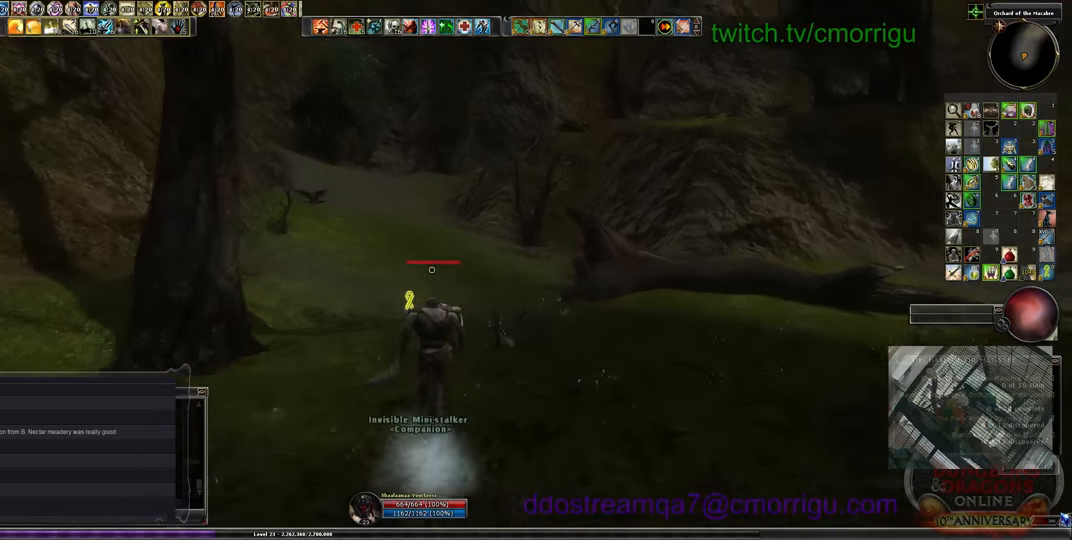
{"keys": ["w"], "events": []}
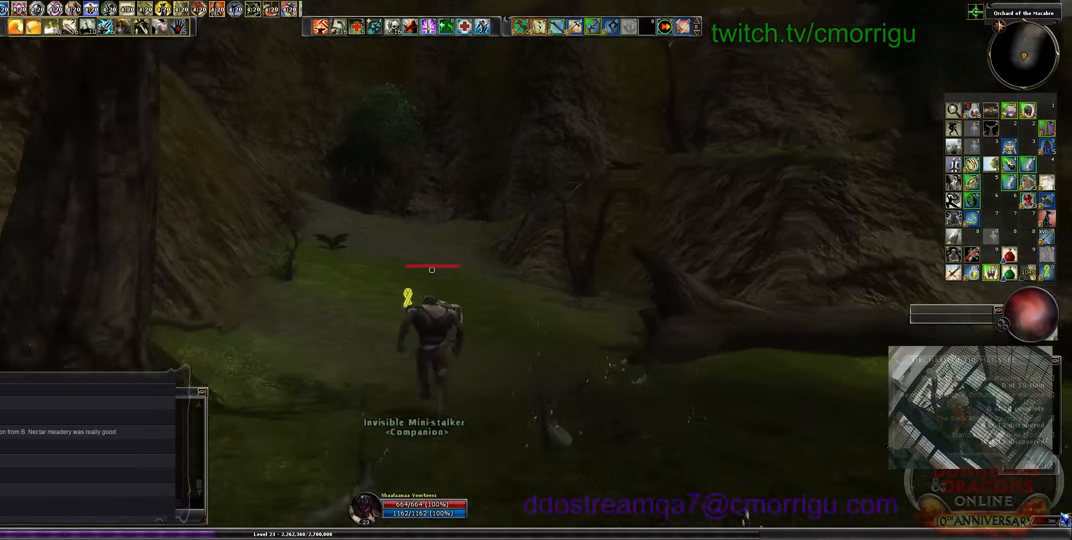
{"keys": ["w"], "events": []}
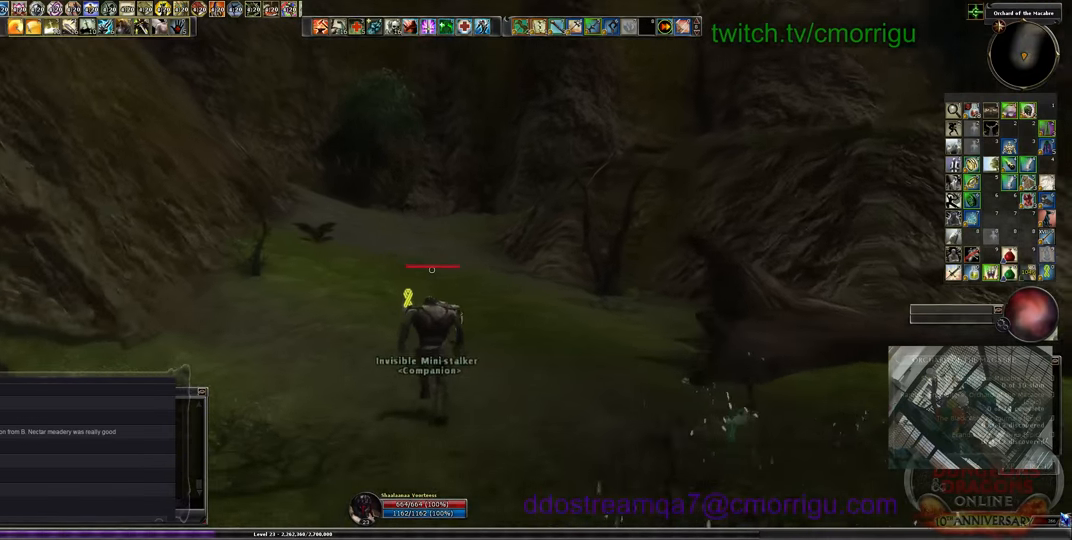
{"keys": ["a", "w"], "events": [[500, "a", "down"]]}
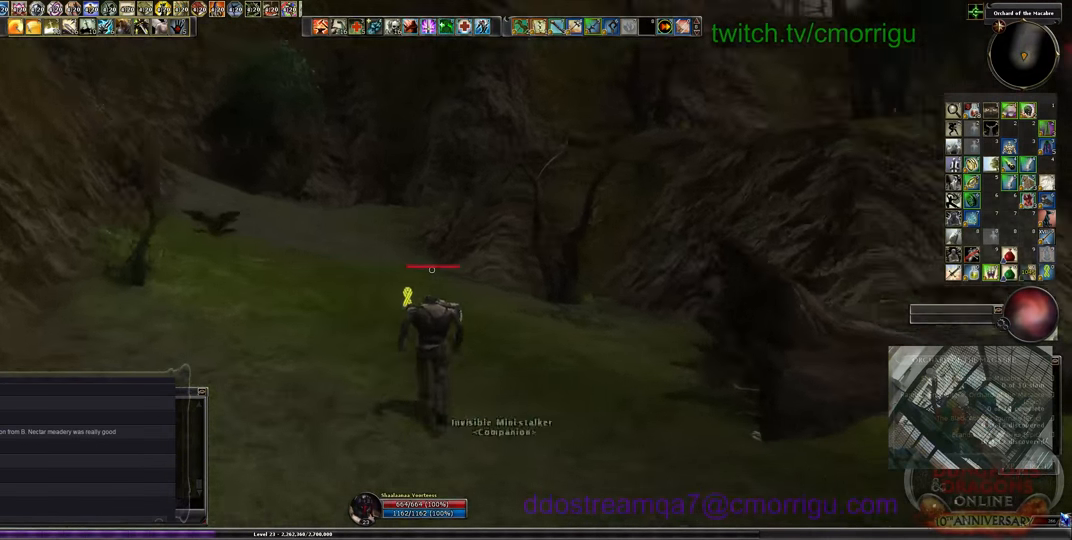
{"keys": ["a", "w"], "events": []}
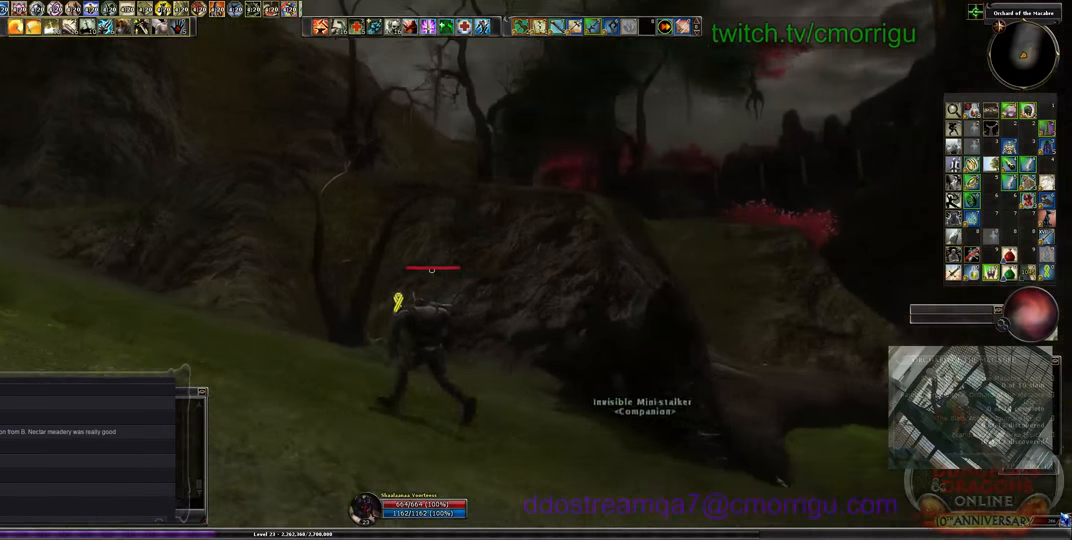
{"keys": ["a", "w"], "events": []}
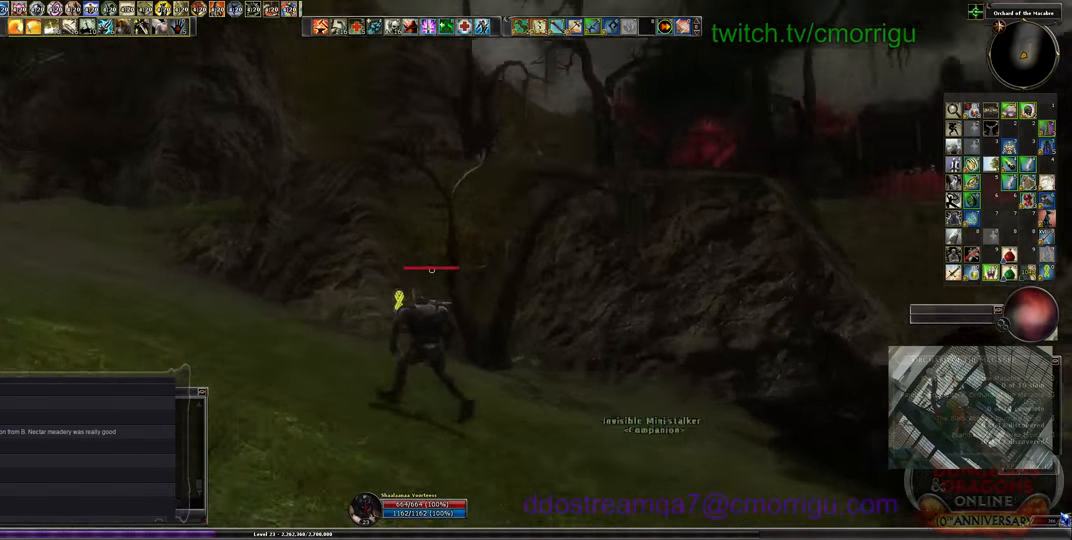
{"keys": ["a", "w"], "events": []}
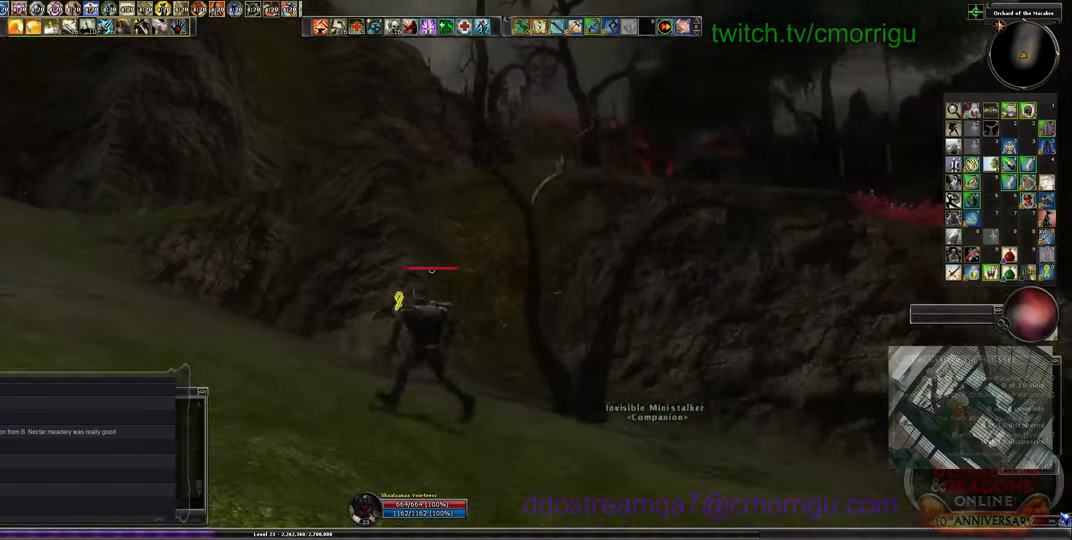
{"keys": ["a", "w"], "events": []}
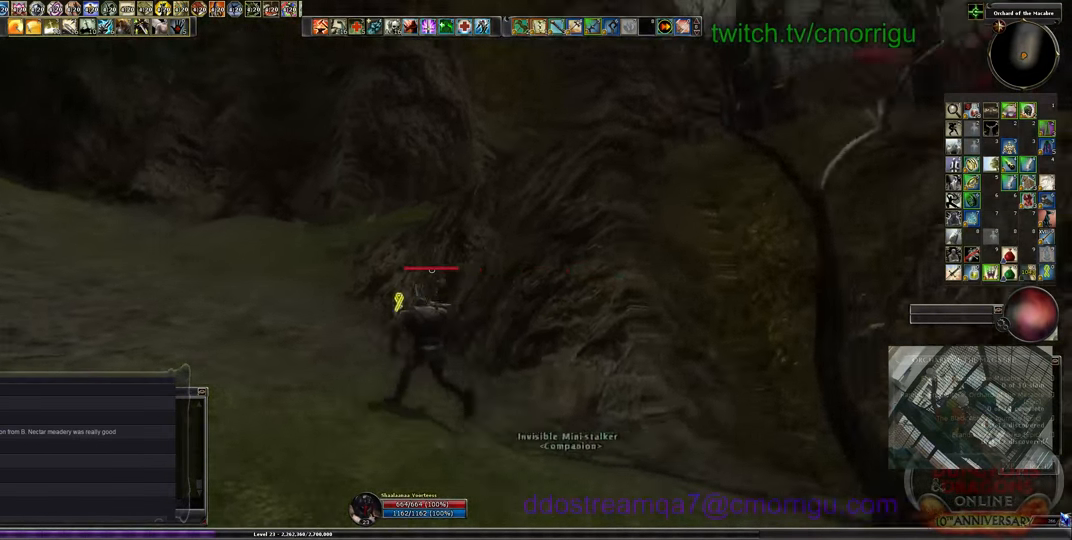
{"keys": ["w"], "events": [[166, "a", "up"]]}
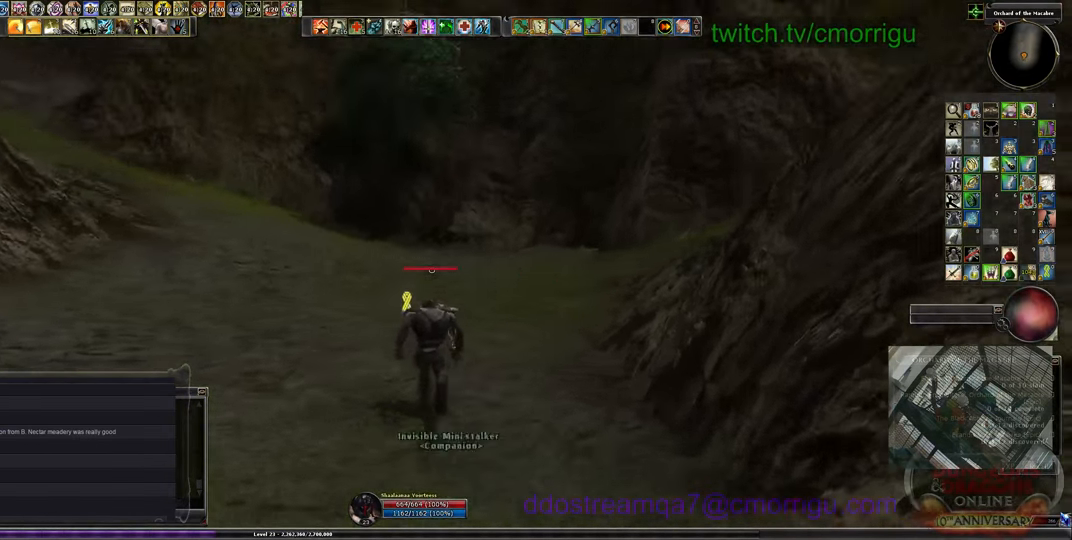
{"keys": ["w"], "events": []}
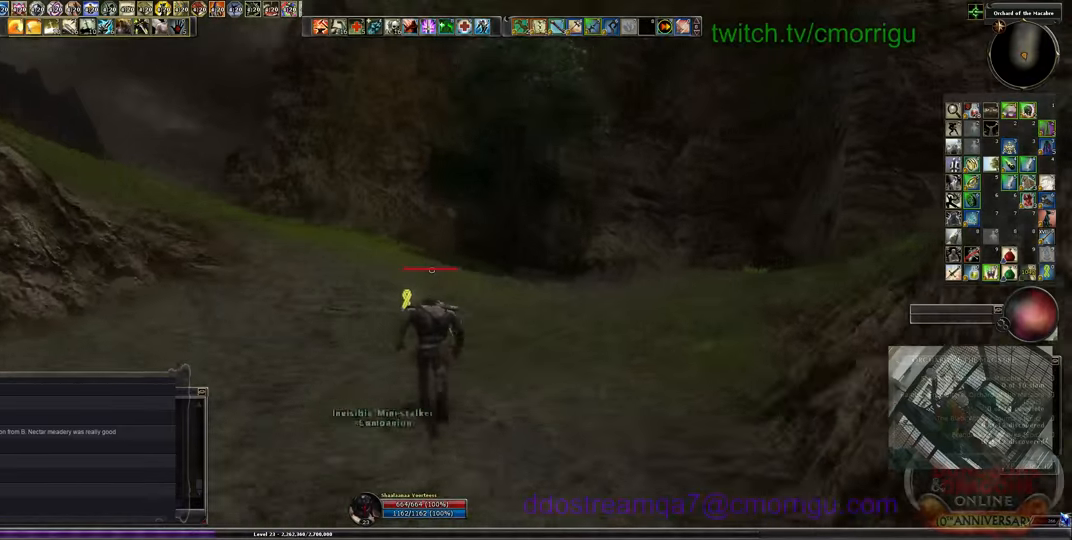
{"keys": ["w"], "events": []}
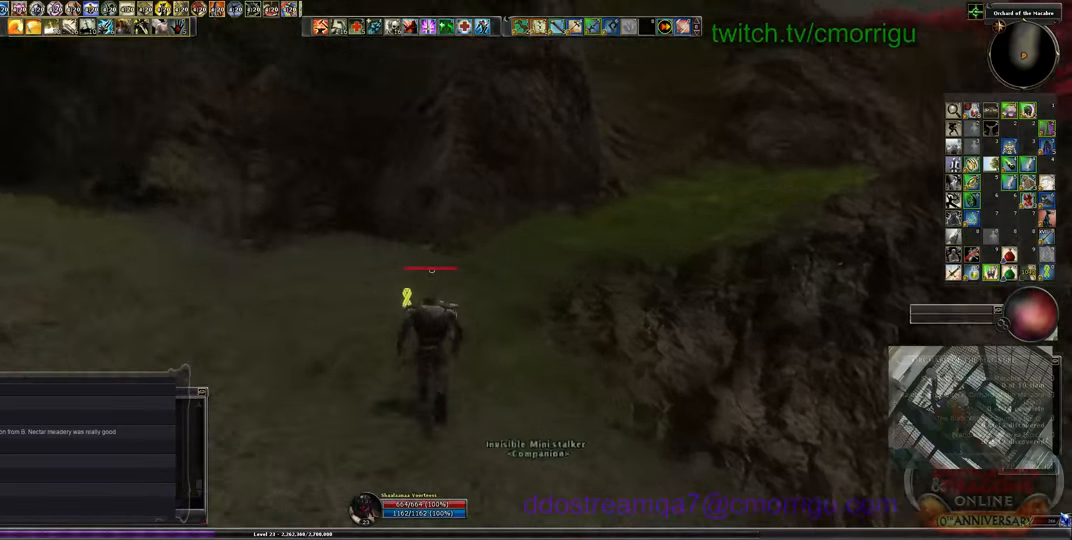
{"keys": ["a", "w"], "events": [[100, "a", "down"]]}
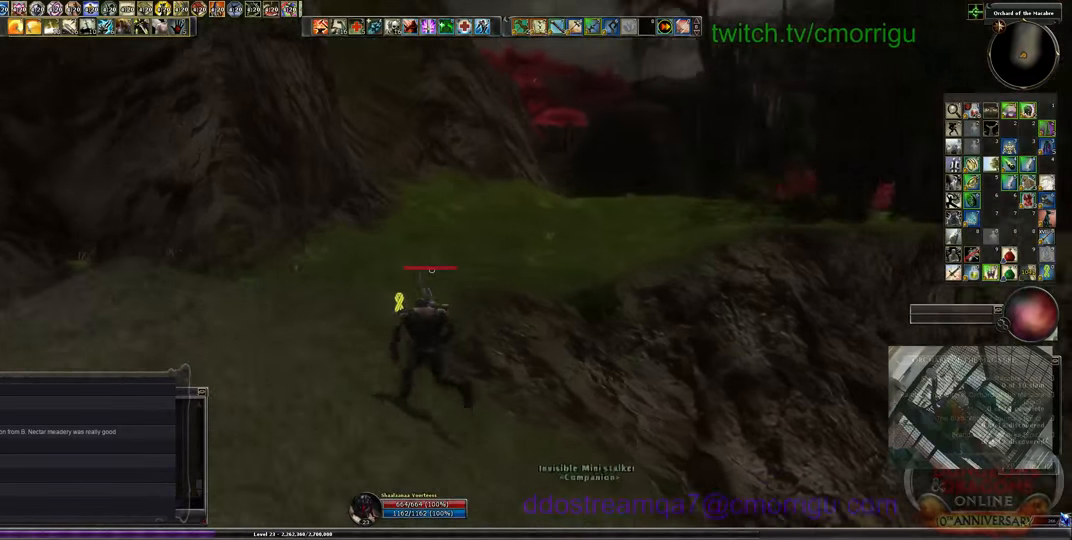
{"keys": ["a", "w"], "events": []}
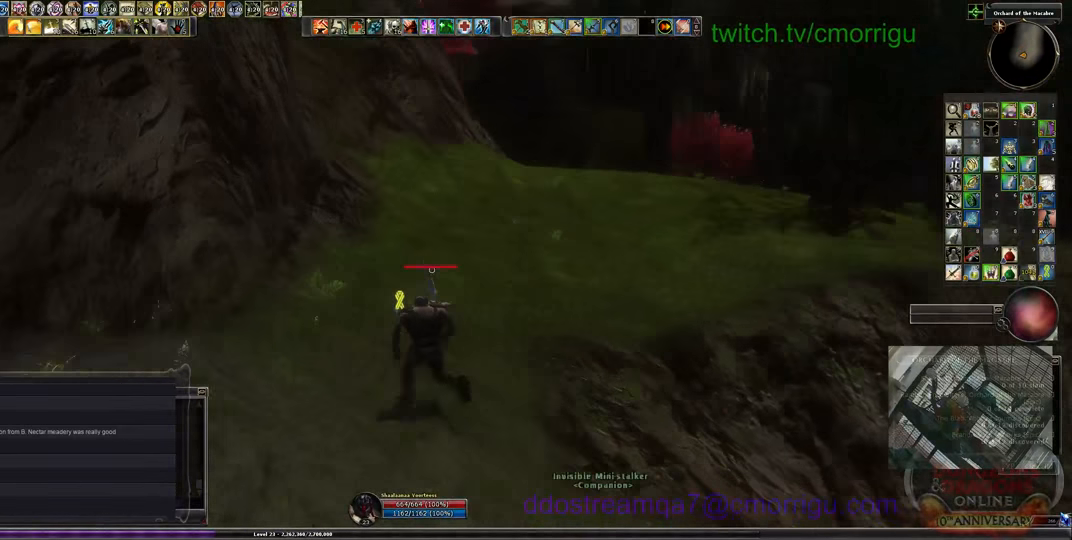
{"keys": ["w"], "events": [[67, "a", "up"]]}
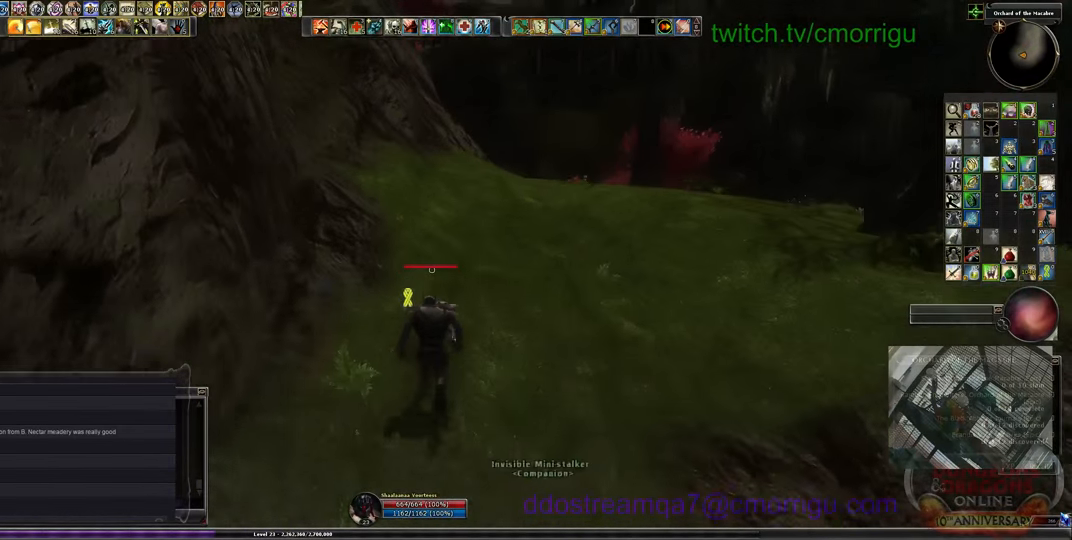
{"keys": ["w"], "events": []}
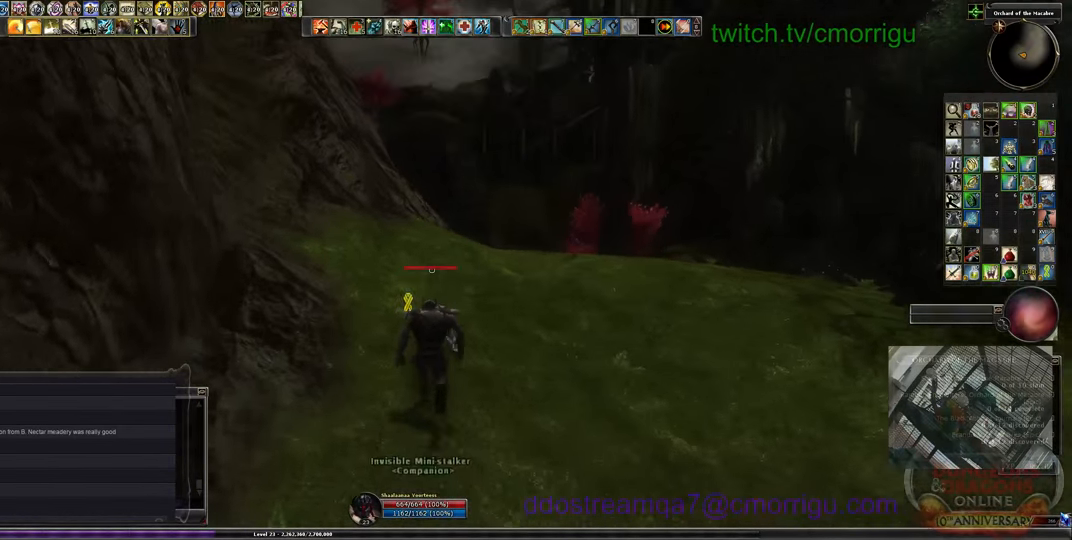
{"keys": ["w"], "events": []}
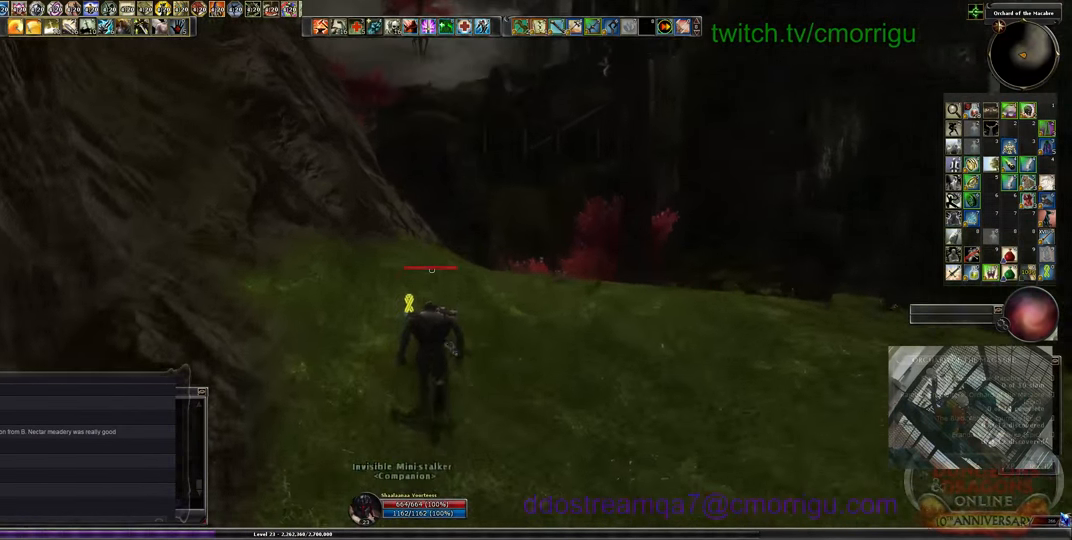
{"keys": ["w"], "events": []}
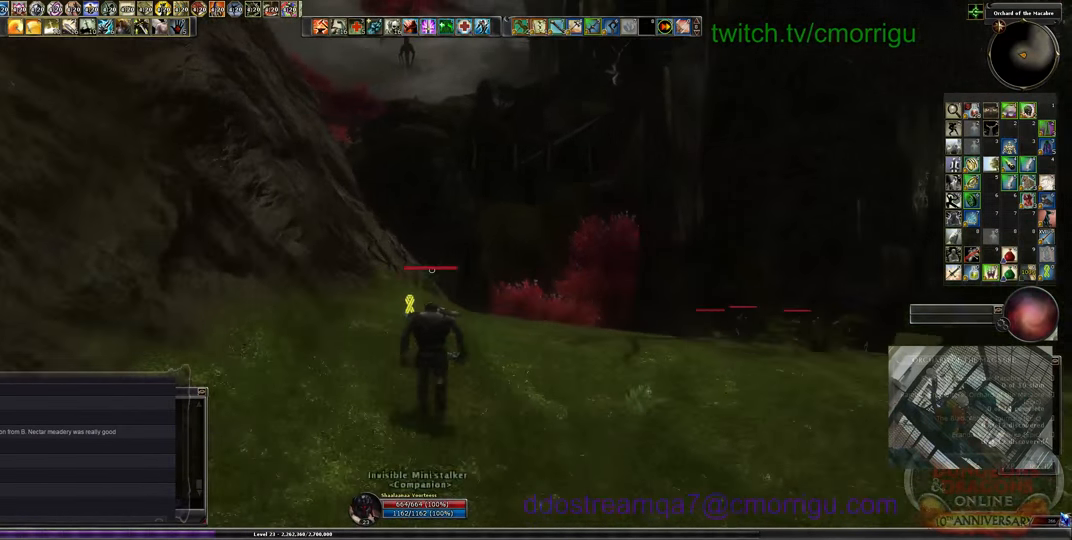
{"keys": ["w"], "events": []}
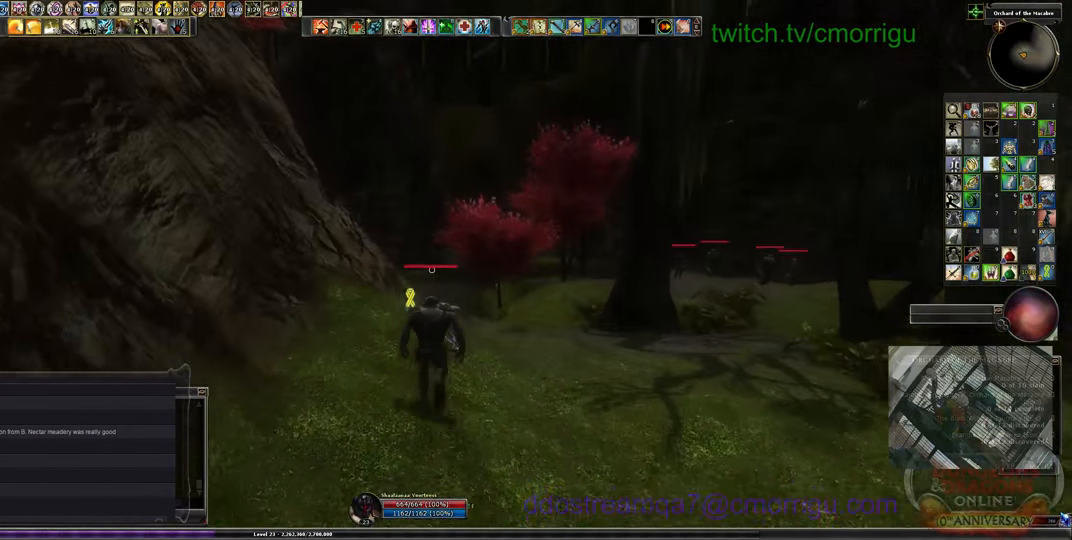
{"keys": ["w"], "events": []}